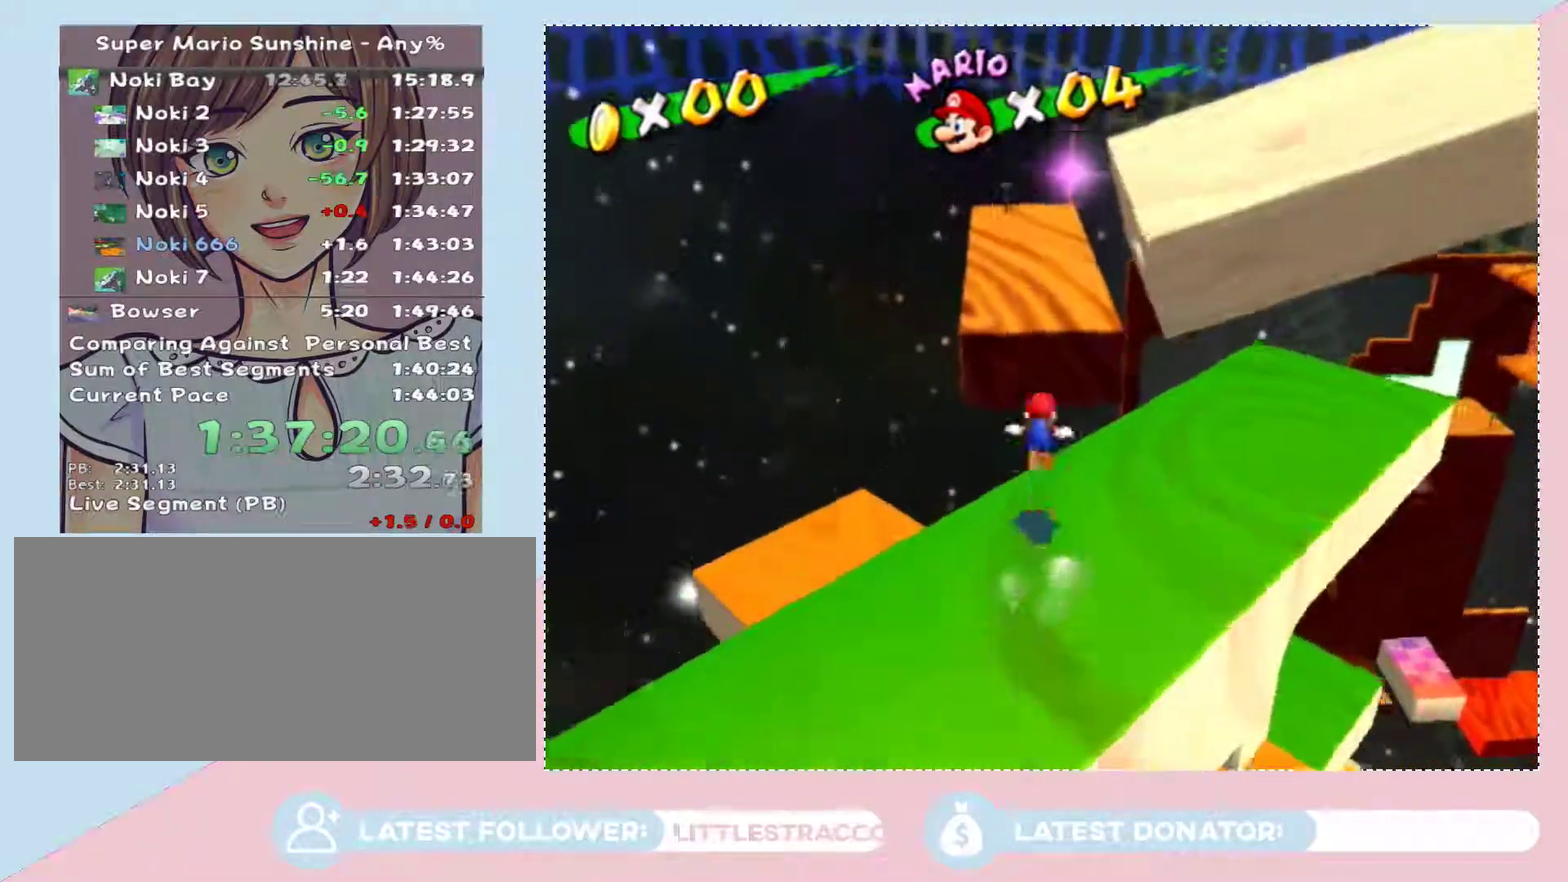
Gameplay with a controller (Nintendo layout); each line is a JSON object with the inputs held at the frame after it. "events" lists button and stick changes between this image and that frame as [ms after this image, input, new state], when the widget could be followed in between. Not read: L3 R2 R3 Z other_buttons.
{"buttons": [], "left_stick": "up", "right_stick": "center", "events": [[150, "B", "up"], [183, "A", "up"]]}
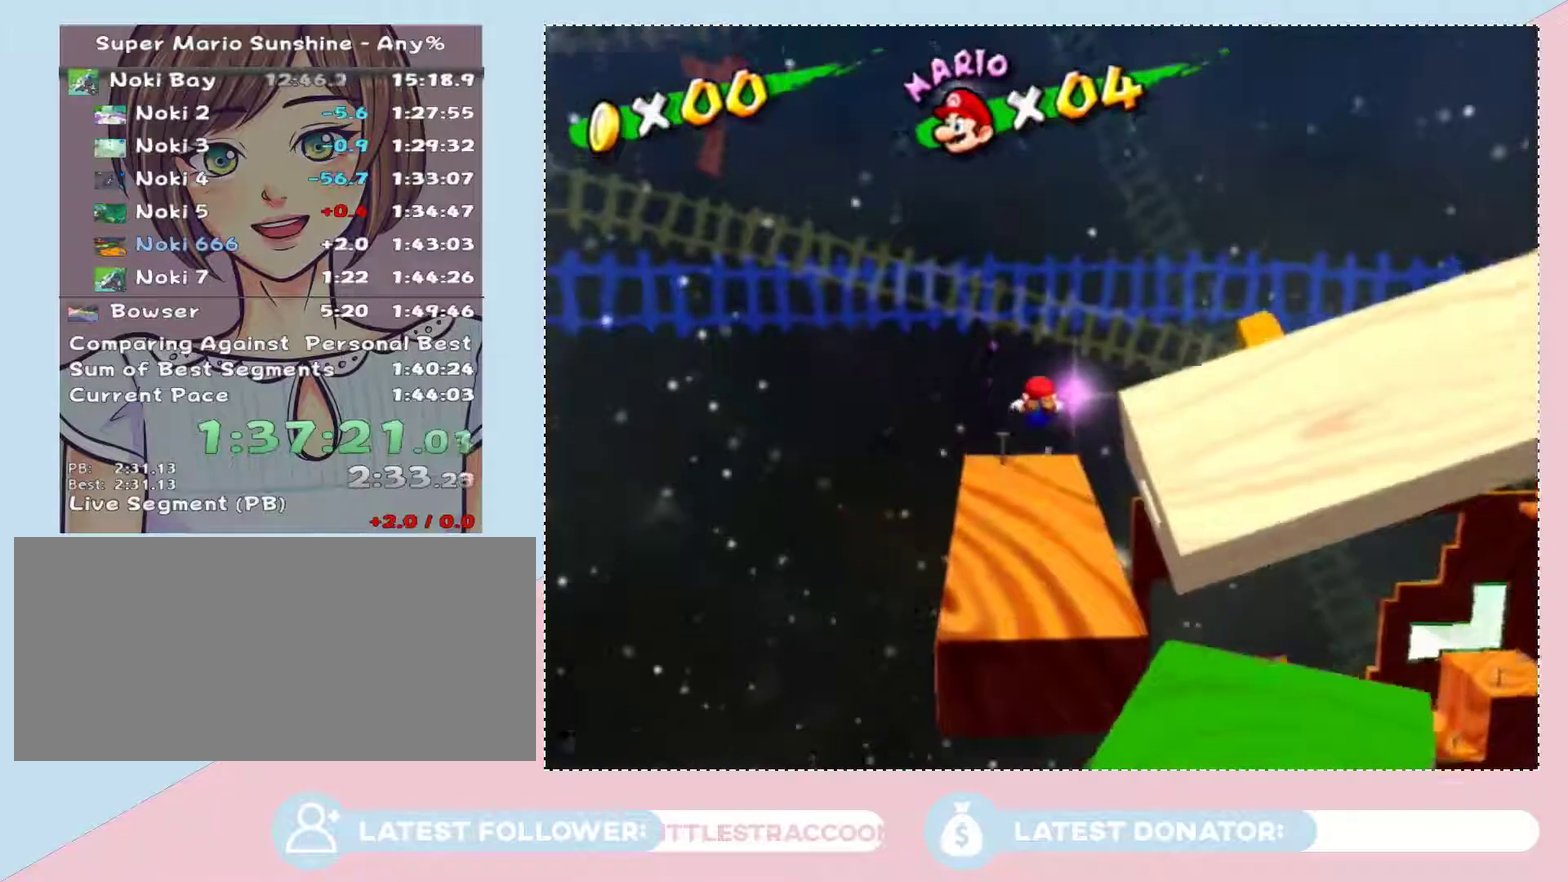
{"buttons": [], "left_stick": "center", "right_stick": "center", "events": [[467, "left_stick", "center"]]}
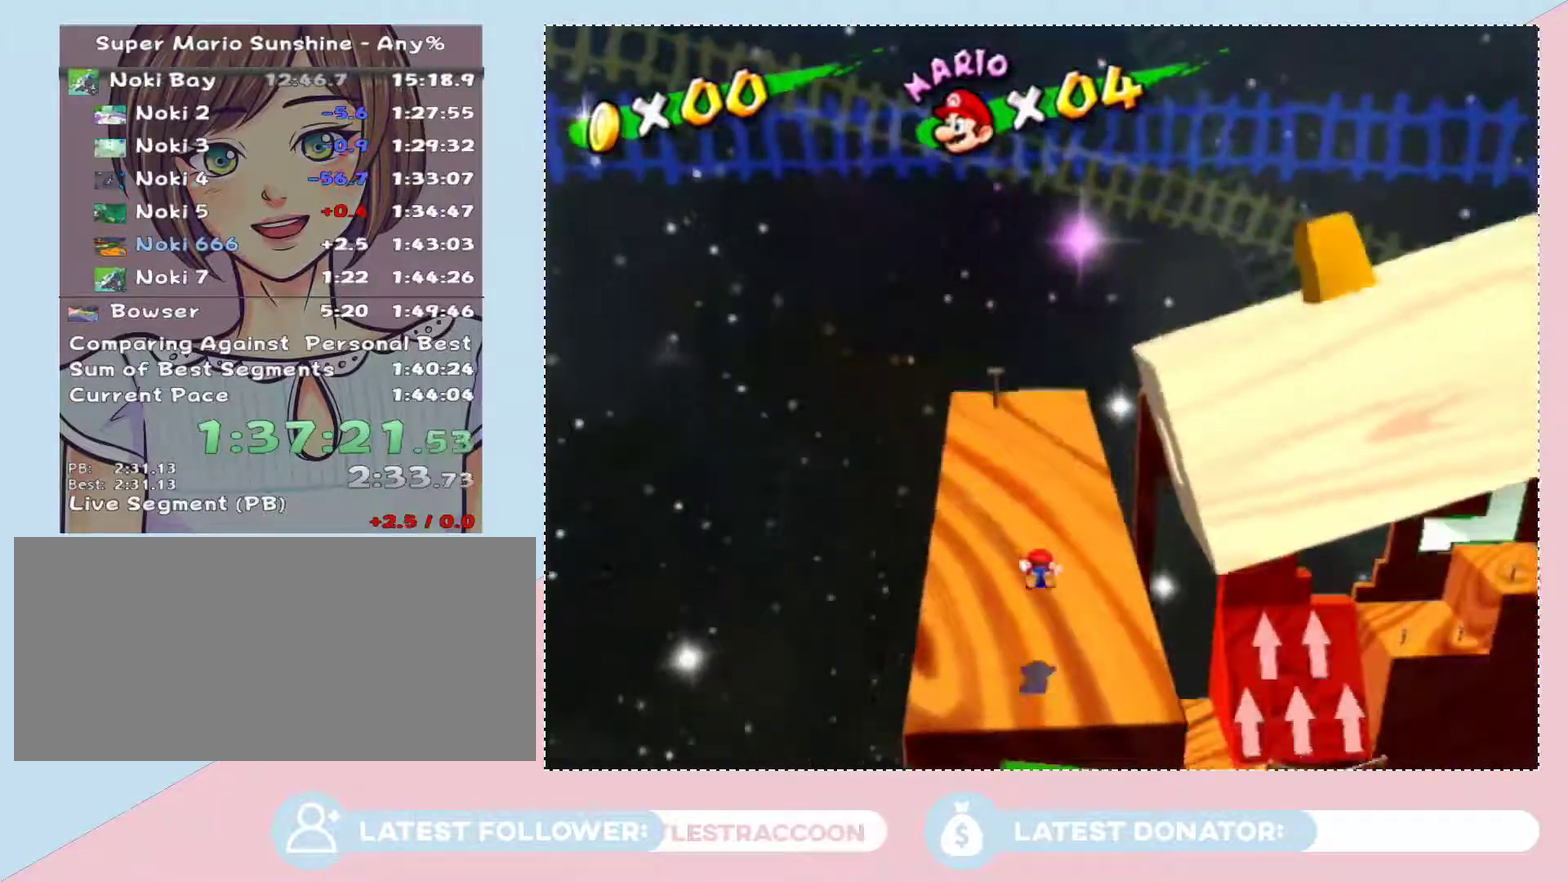
{"buttons": [], "left_stick": "up-left", "right_stick": "left", "events": [[50, "left_stick", "down"], [217, "A", "down"], [217, "left_stick", "down-left"], [300, "A", "up"], [300, "left_stick", "left"], [367, "left_stick", "up-left"], [500, "right_stick", "left"]]}
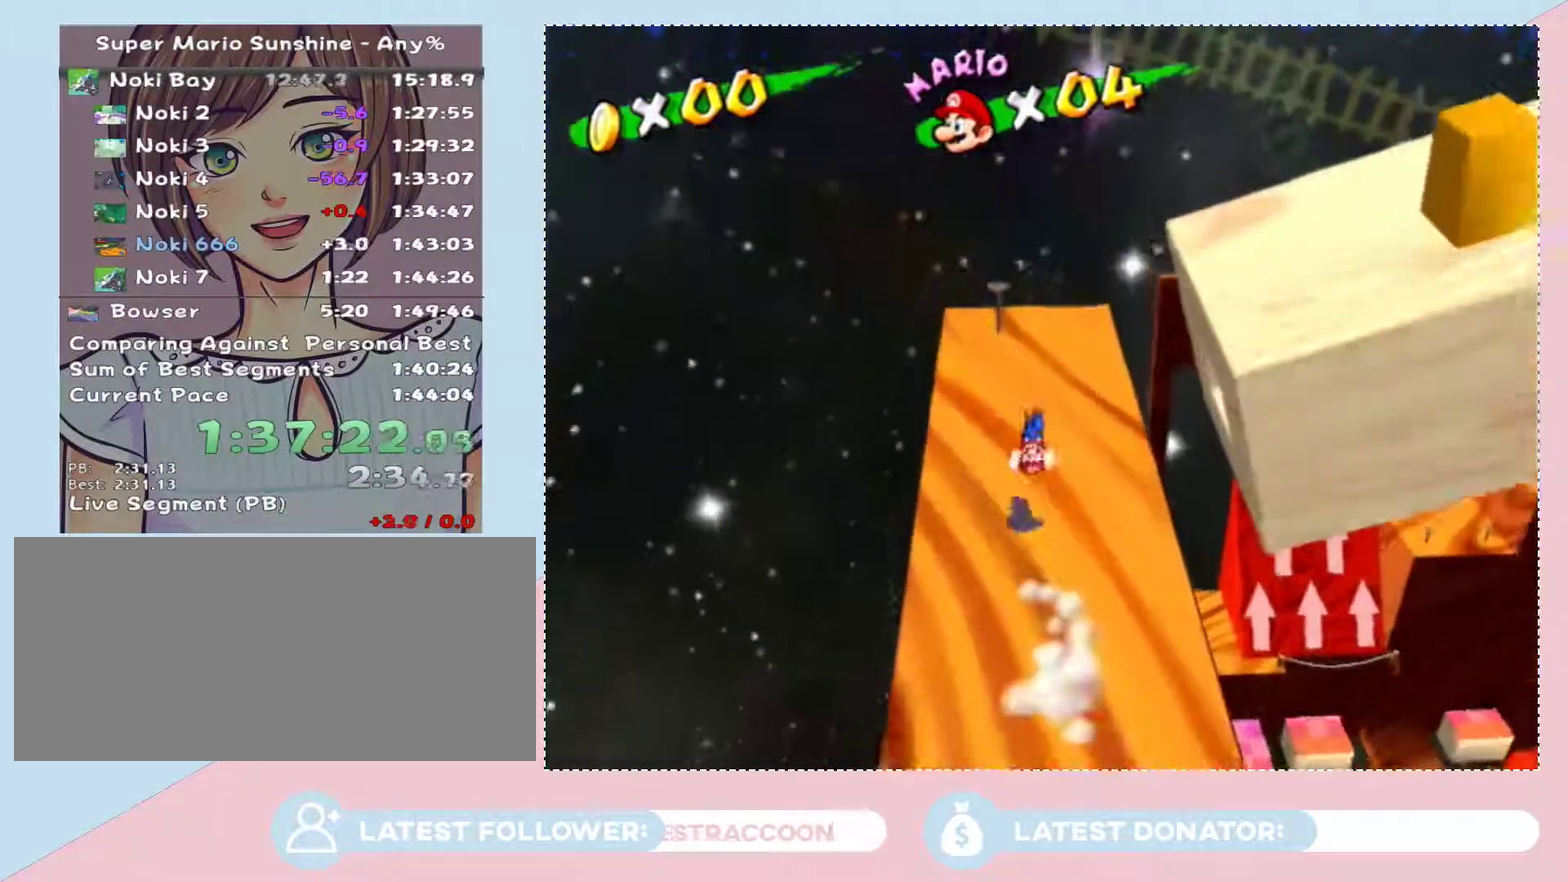
{"buttons": [], "left_stick": "center", "right_stick": "center", "events": [[117, "left_stick", "up-right"], [183, "left_stick", "center"], [333, "right_stick", "center"]]}
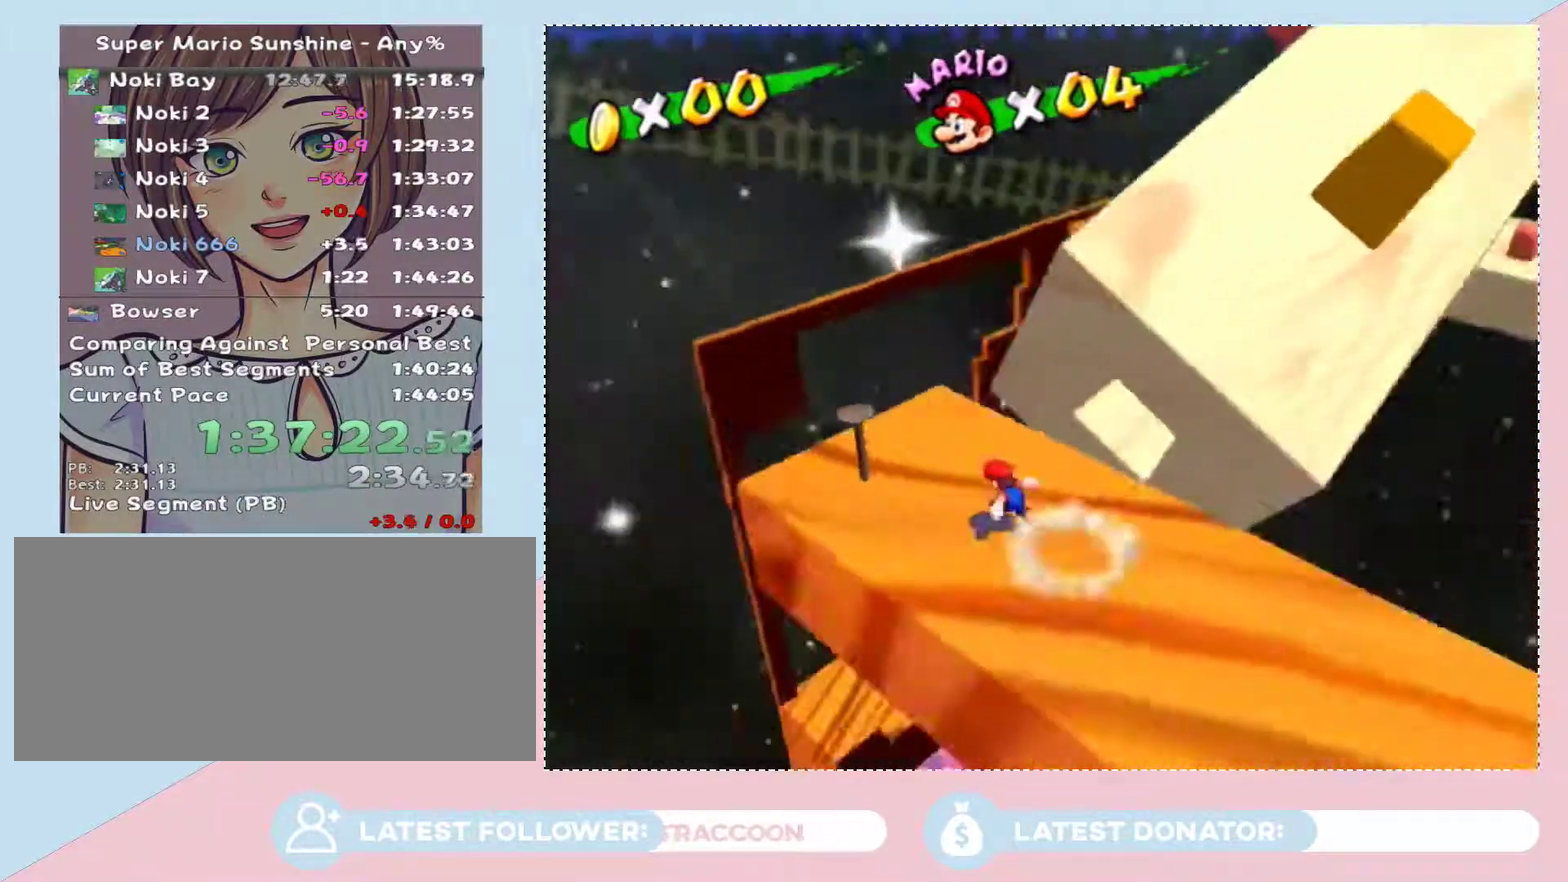
{"buttons": ["A"], "left_stick": "up-right", "right_stick": "center", "events": [[83, "left_stick", "down"], [217, "left_stick", "up-right"], [400, "A", "down"]]}
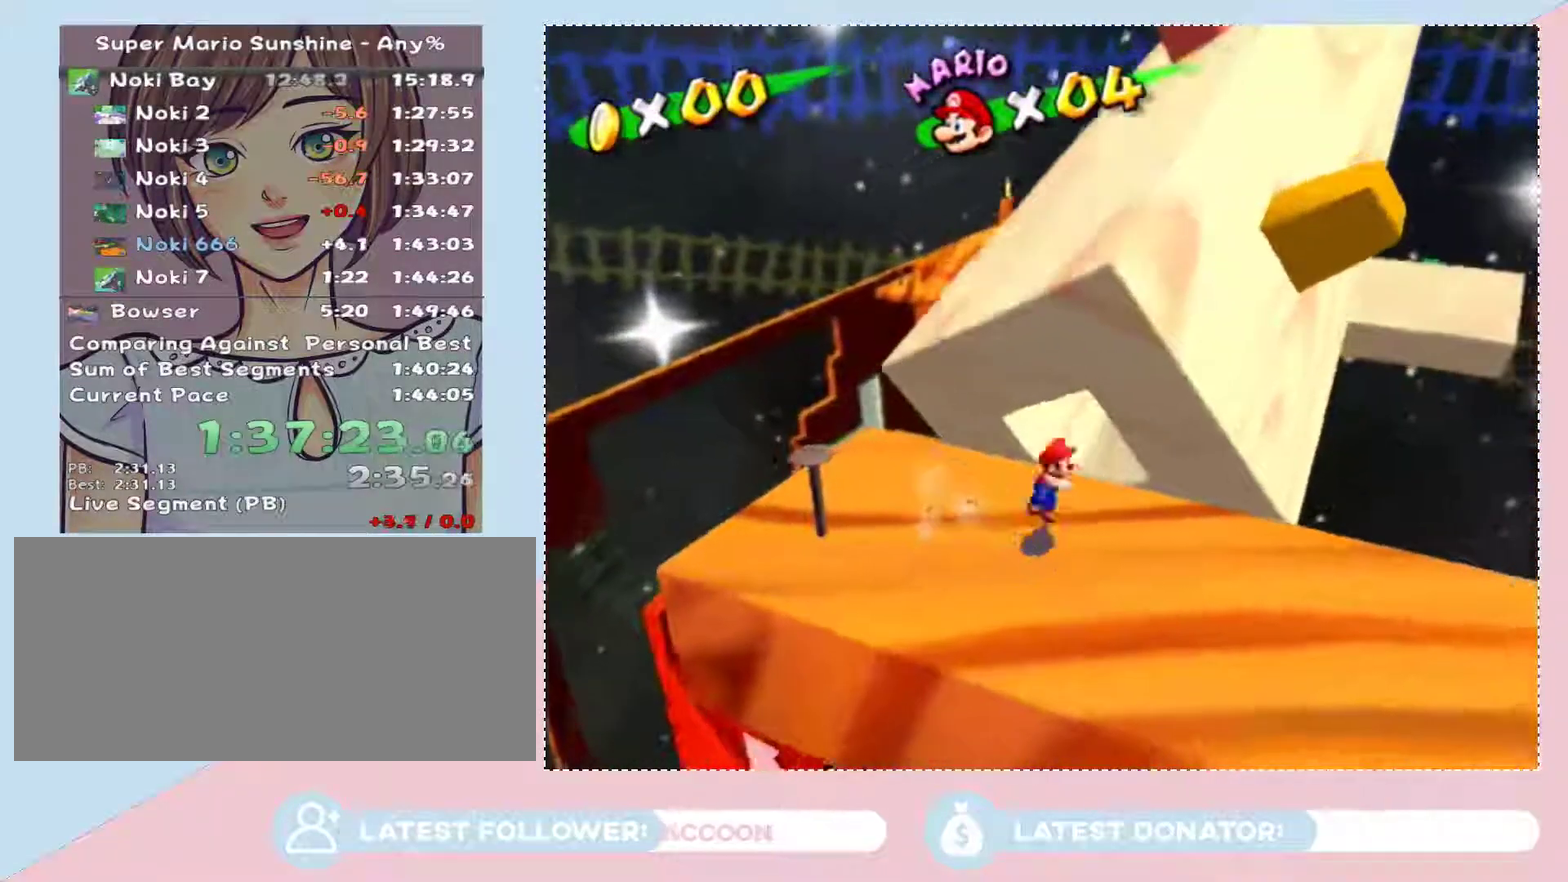
{"buttons": [], "left_stick": "up-left", "right_stick": "center", "events": [[33, "B", "down"], [83, "left_stick", "up"], [150, "B", "up"], [183, "A", "up"], [267, "left_stick", "up-left"]]}
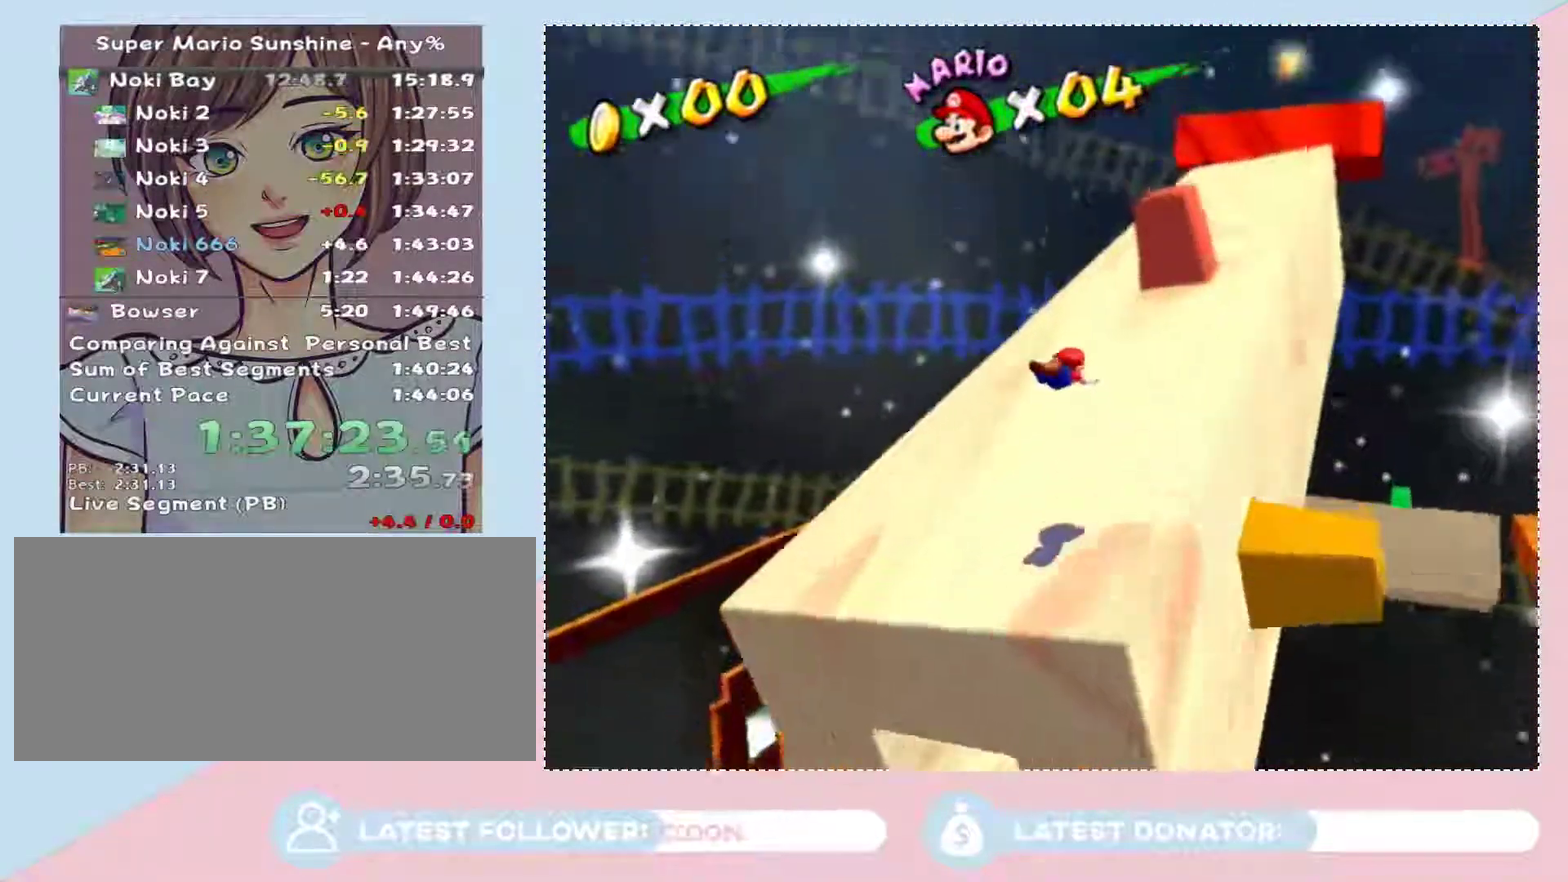
{"buttons": [], "left_stick": "up", "right_stick": "center", "events": [[150, "left_stick", "up"], [333, "A", "down"], [467, "A", "up"]]}
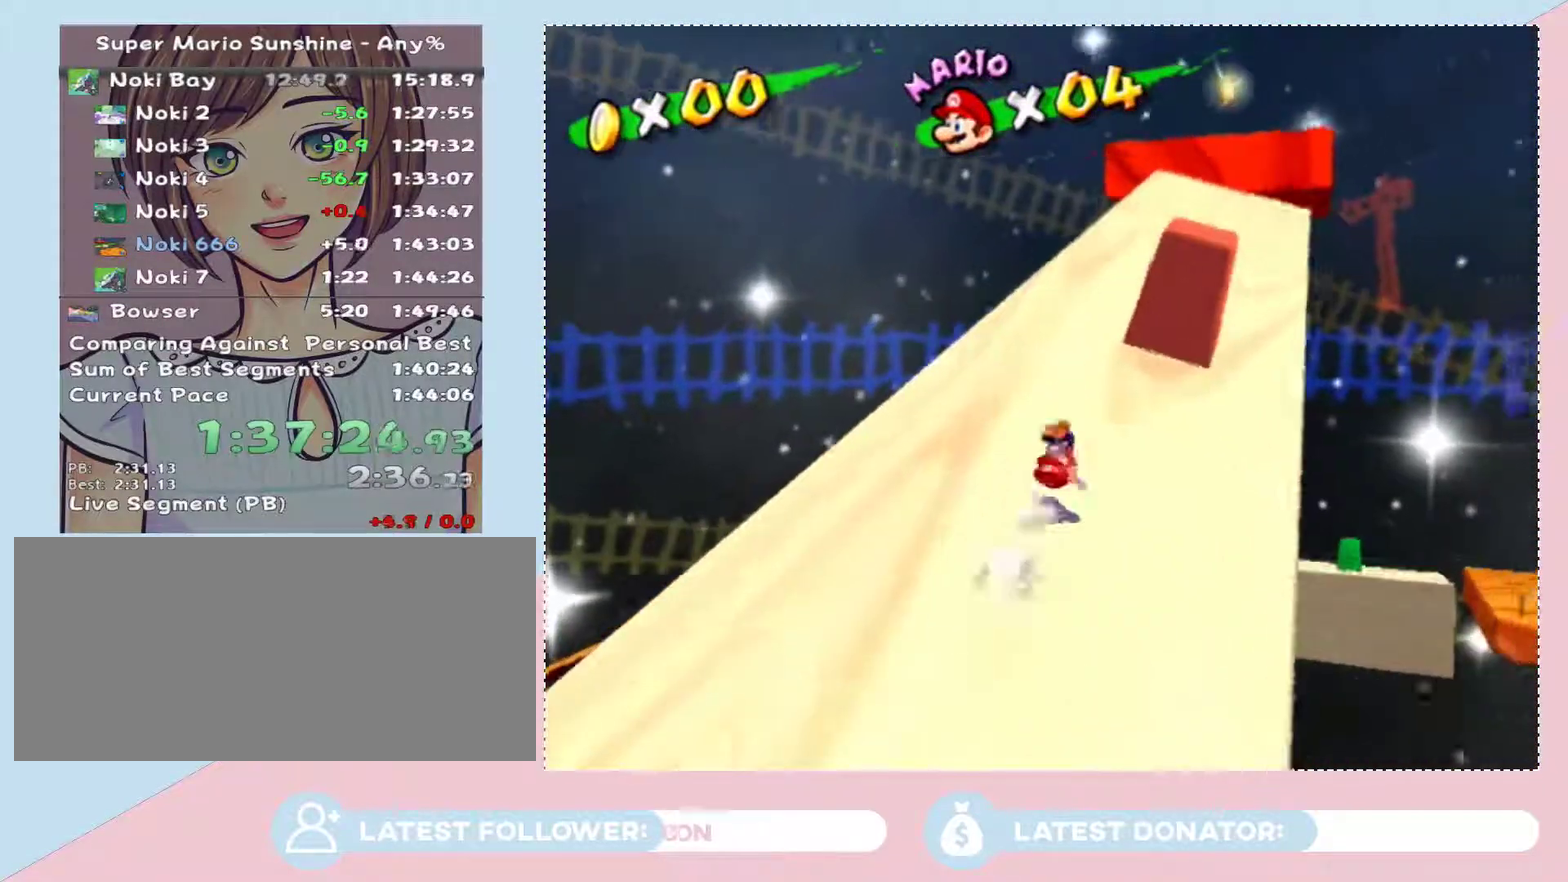
{"buttons": ["A"], "left_stick": "up", "right_stick": "center", "events": [[400, "A", "down"]]}
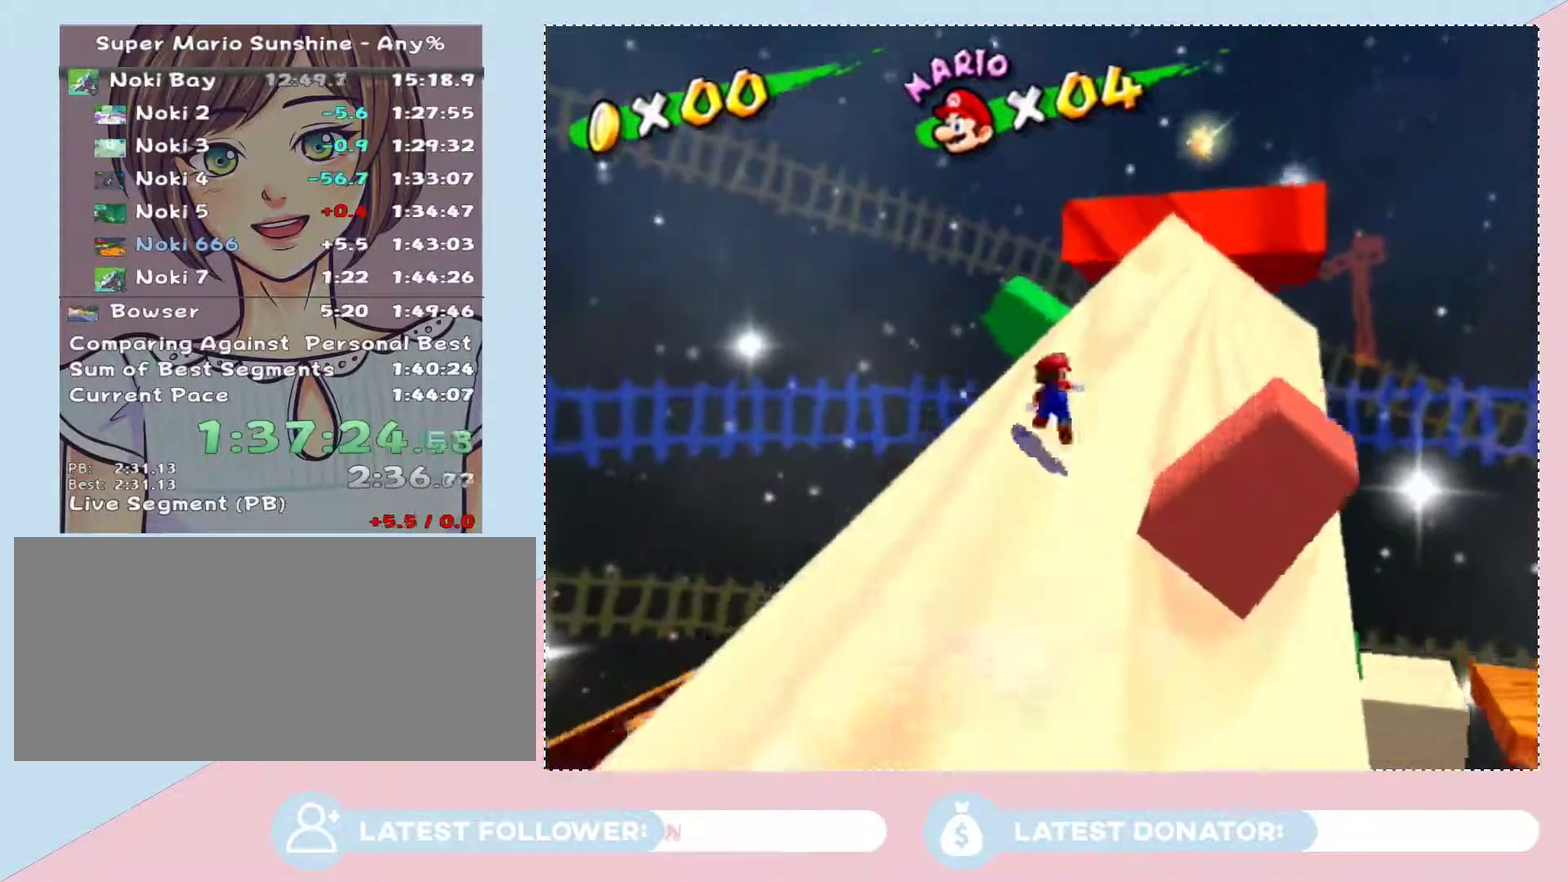
{"buttons": [], "left_stick": "up", "right_stick": "center", "events": [[150, "A", "up"], [267, "right_stick", "left"], [333, "left_stick", "right"], [433, "right_stick", "center"], [467, "left_stick", "up"]]}
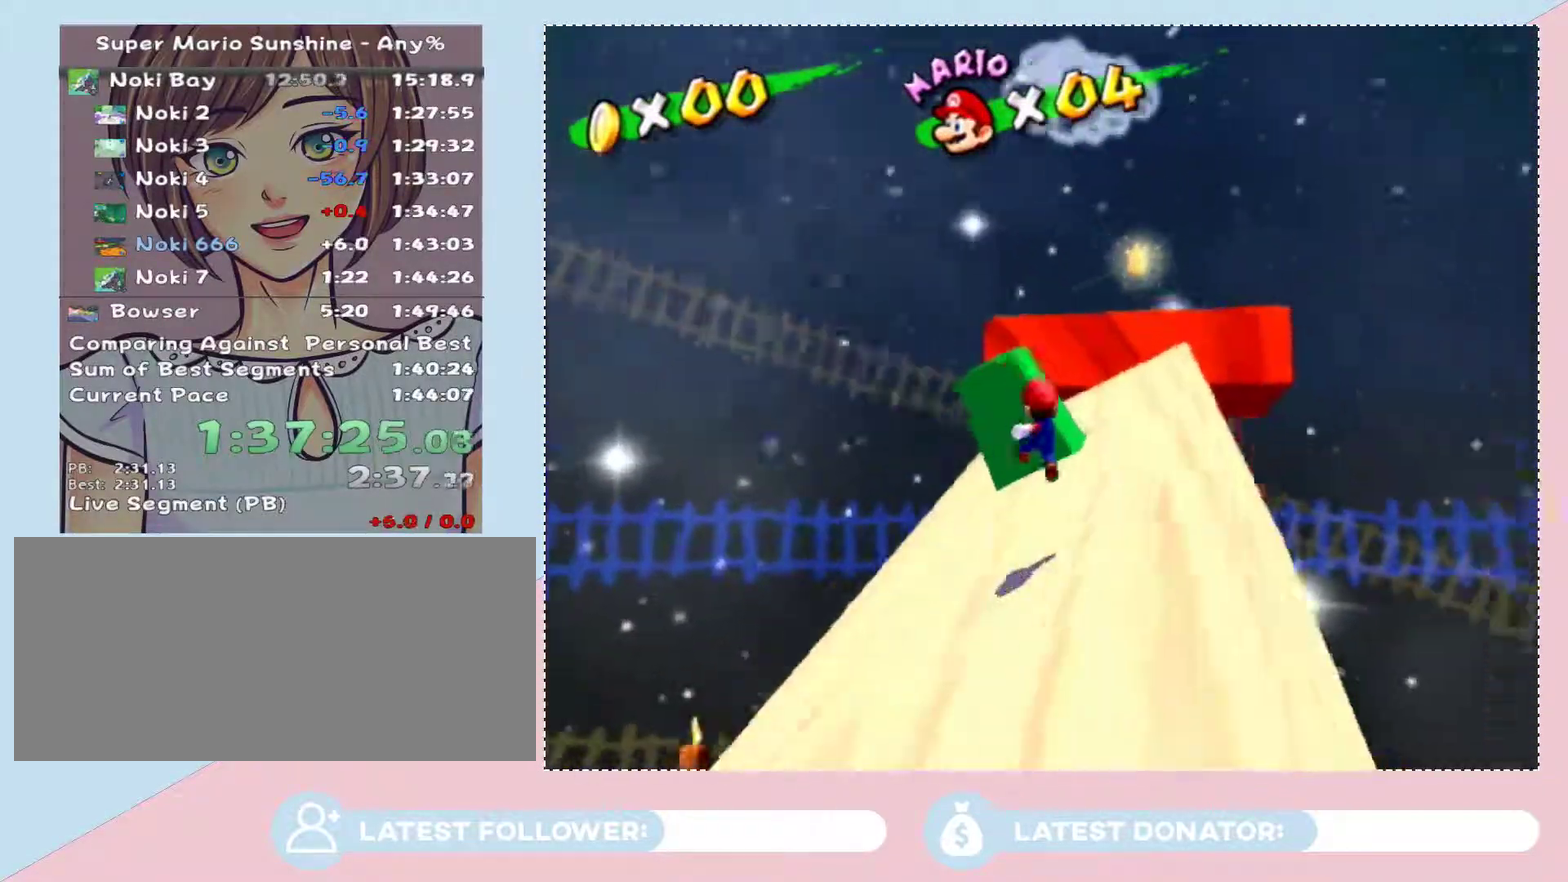
{"buttons": [], "left_stick": "up-left", "right_stick": "center"}
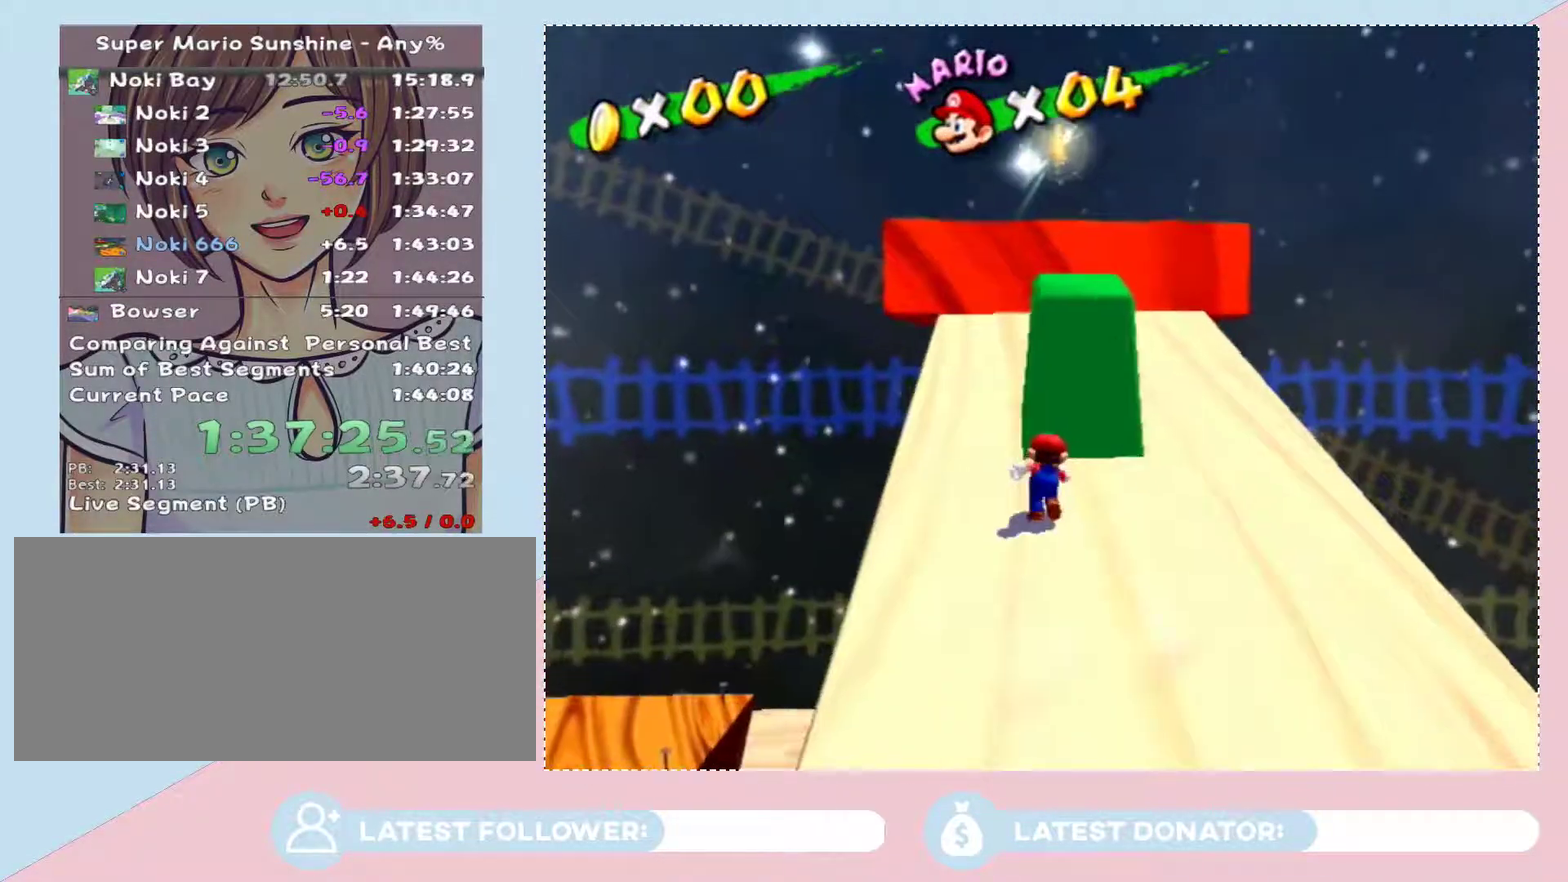
{"buttons": [], "left_stick": "down-left", "right_stick": "center", "events": [[17, "left_stick", "up"], [250, "A", "down"], [267, "left_stick", "up-left"], [333, "left_stick", "left"], [433, "A", "up"], [467, "left_stick", "down-left"]]}
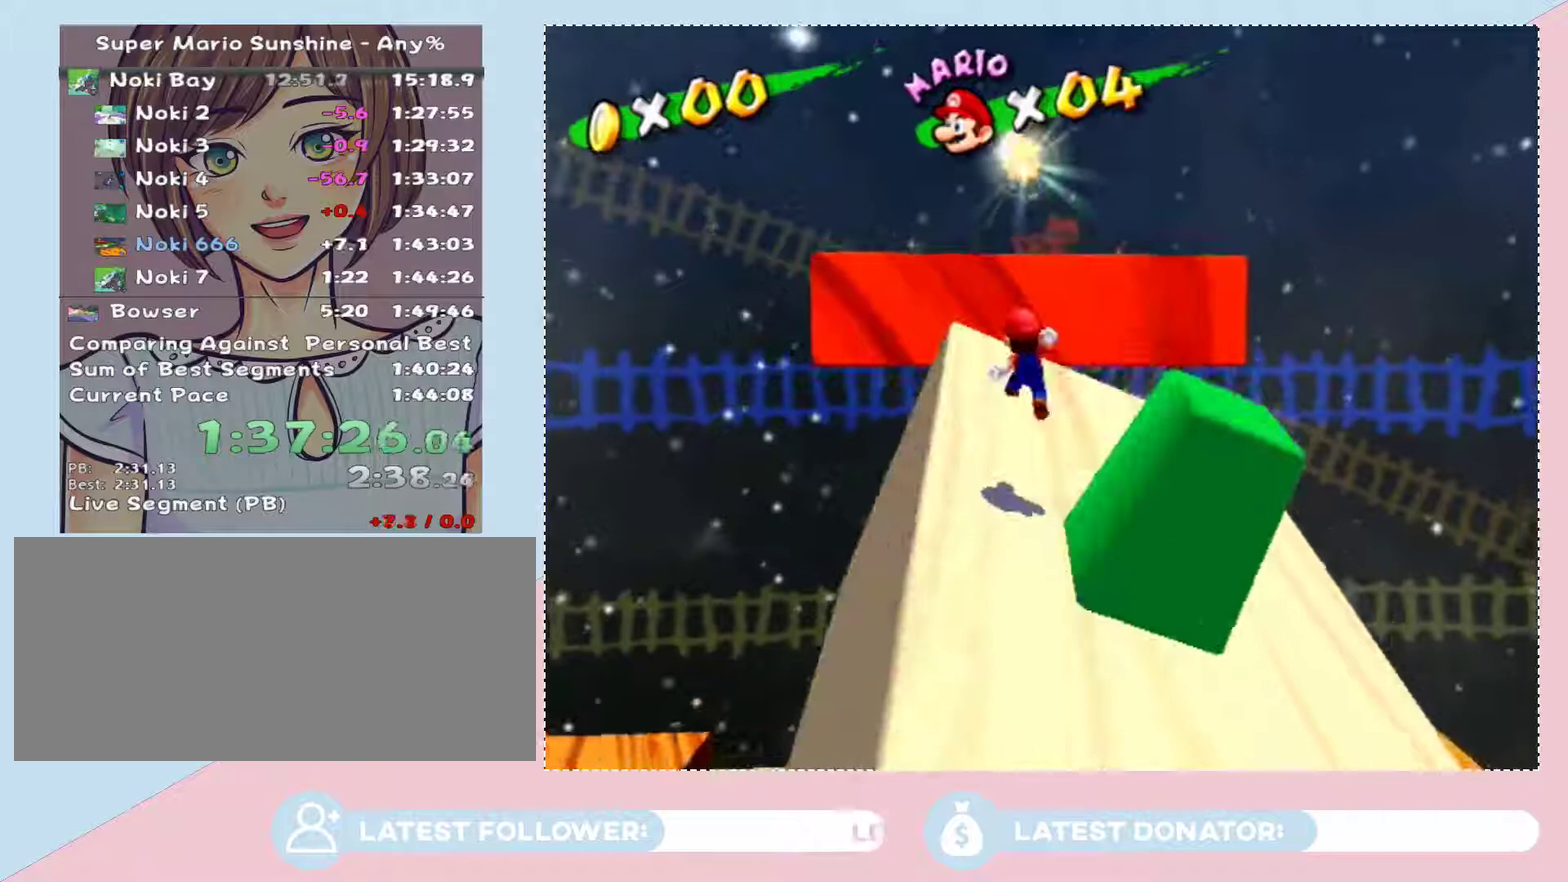
{"buttons": [], "left_stick": "center", "right_stick": "center", "events": [[117, "left_stick", "down"], [217, "L2", "down"], [217, "left_stick", "down-left"], [300, "left_stick", "center"], [367, "L2", "up"]]}
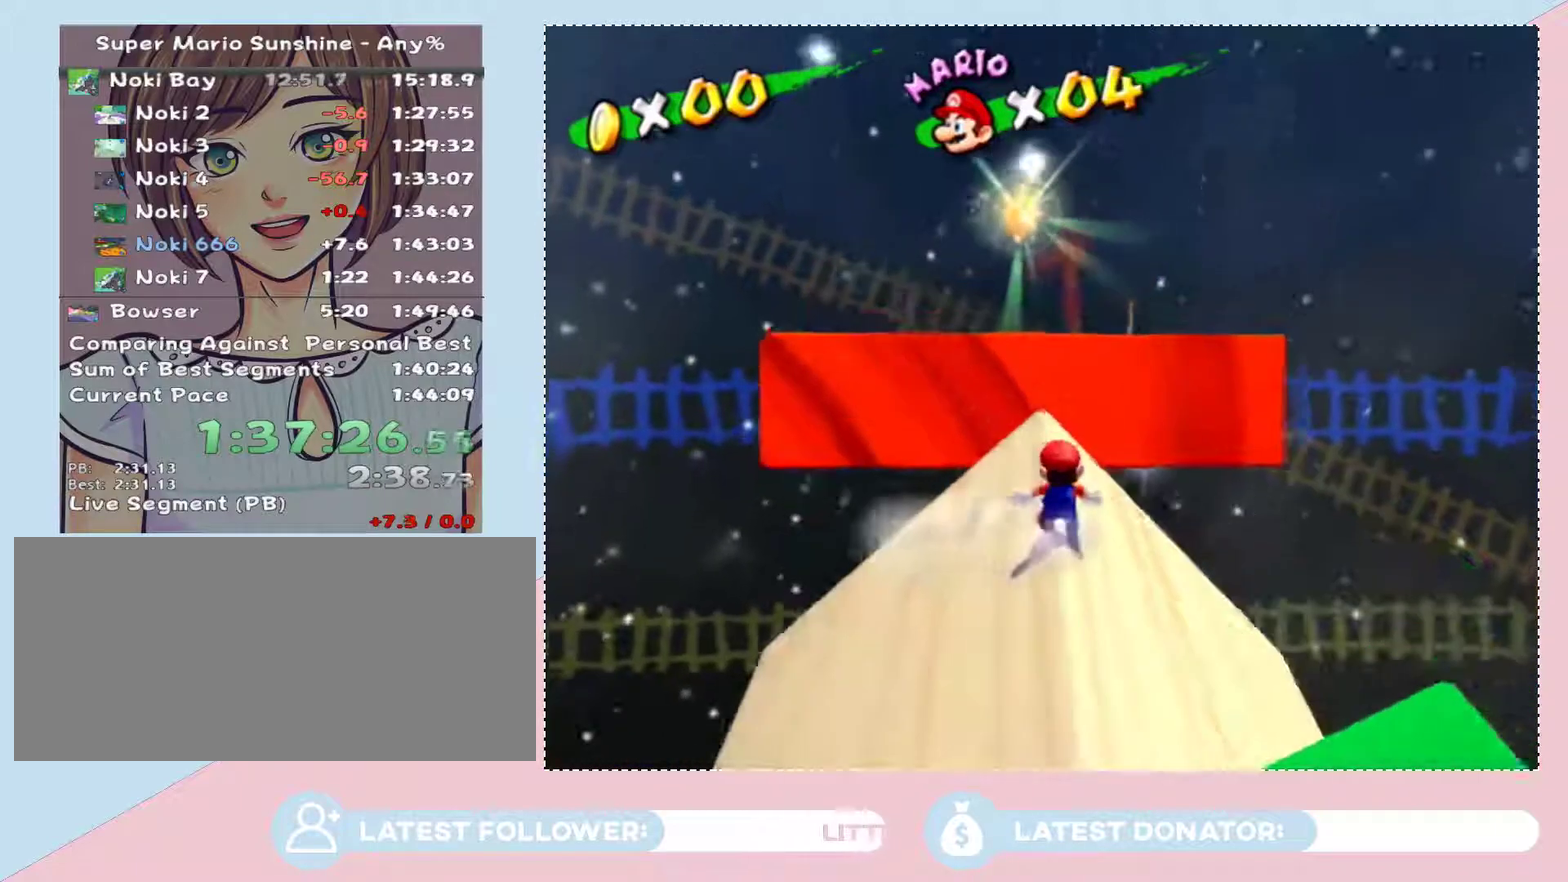
{"buttons": [], "left_stick": "up-left", "right_stick": "center", "events": [[50, "left_stick", "down-left"], [100, "left_stick", "left"], [367, "left_stick", "up-left"]]}
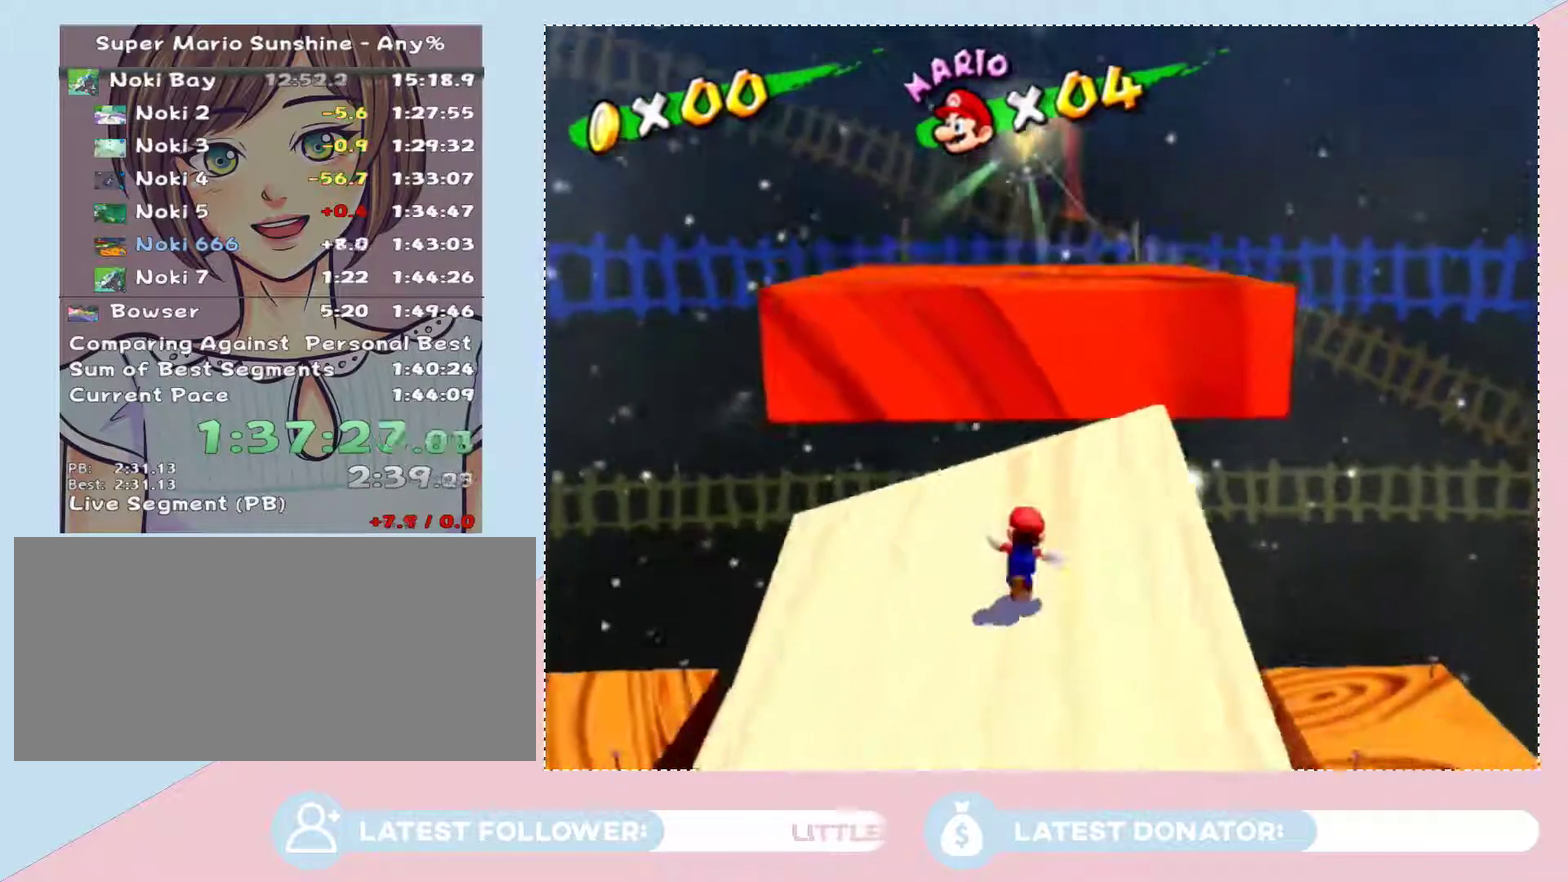
{"buttons": ["A", "B"], "left_stick": "up-left", "right_stick": "center", "events": [[17, "left_stick", "down"], [150, "left_stick", "up"], [333, "A", "down"], [350, "left_stick", "up-left"], [433, "B", "down"]]}